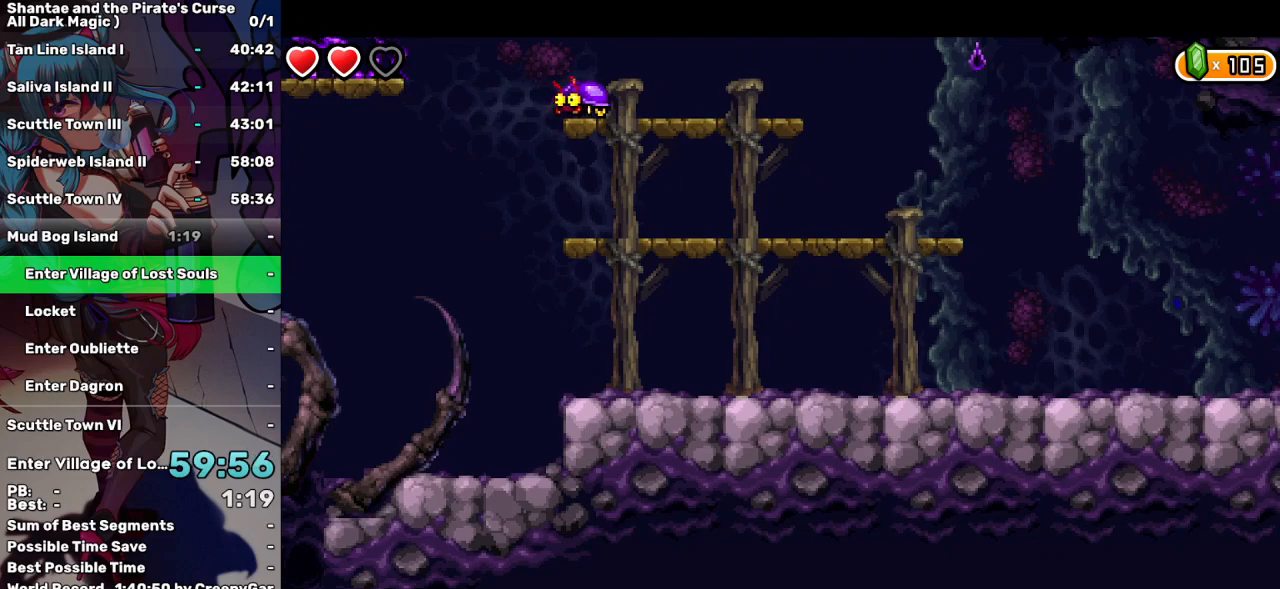
Gameplay with keyboard; each line is a JSON object with the keys held at the frame after it. "events" lists presses ("down") and releases ("up") of "a", "d", "down", "e", "escape", "left", "p", "q", "r", "right", "s", "space", "t", "tab", "up" and "w" between this image and that frame as [ms after this image, input, new state], when the widget could be followed in between. No other keys are recorded. Mouse input is not recorded.
{"keys": ["right"], "events": []}
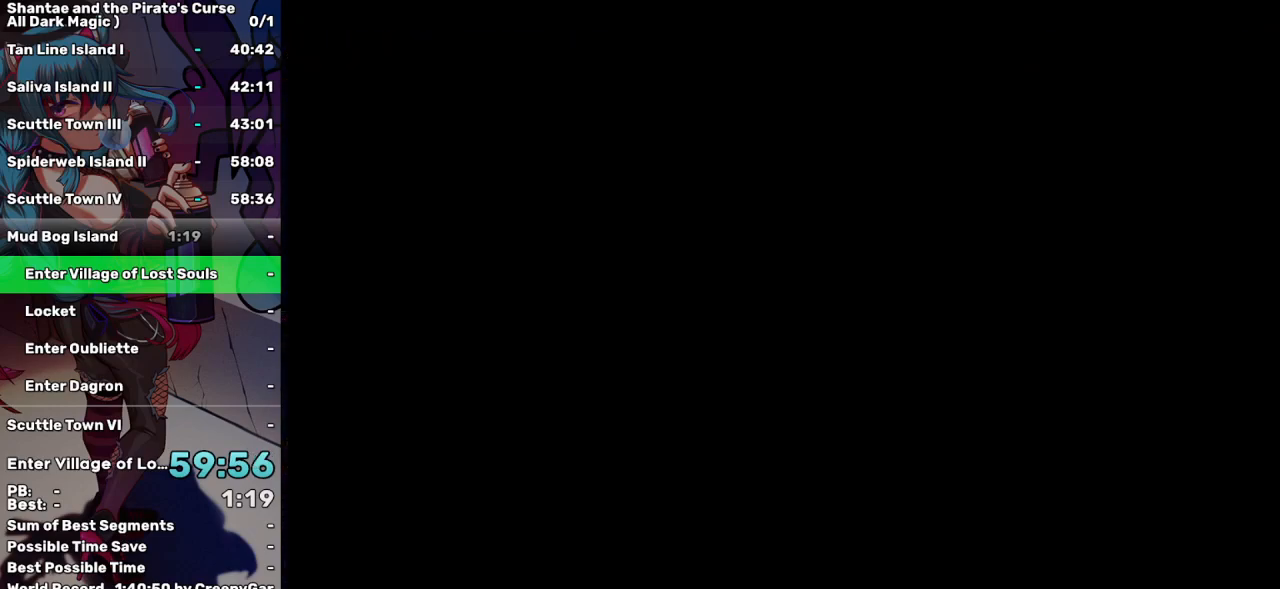
{"keys": ["right"], "events": []}
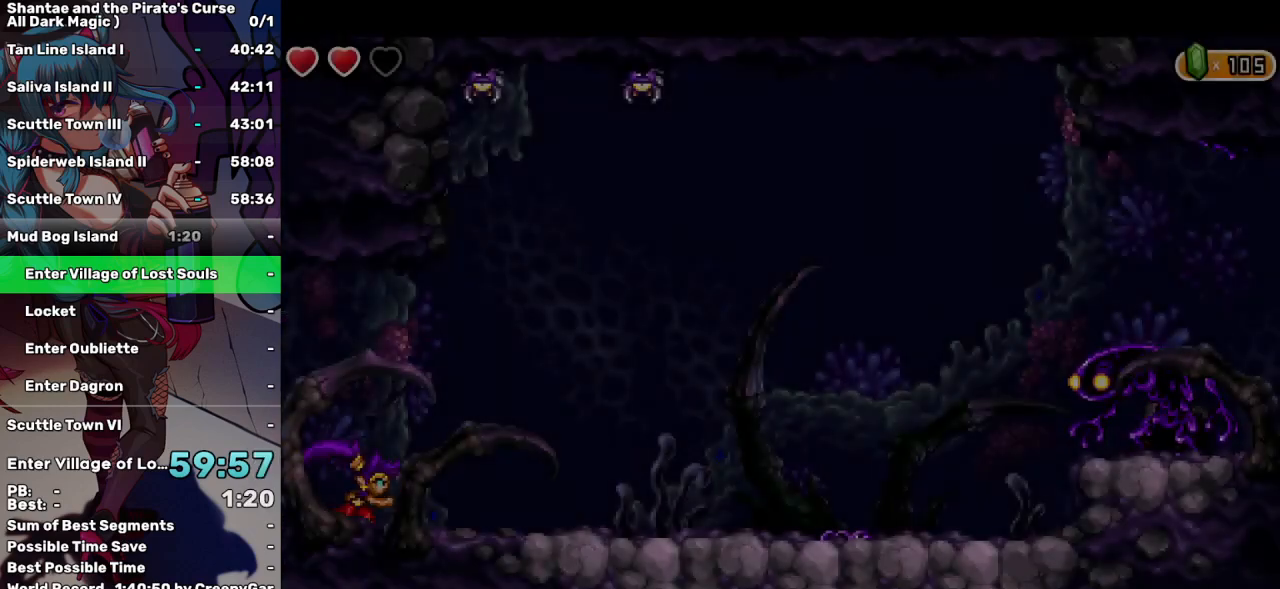
{"keys": ["right"], "events": []}
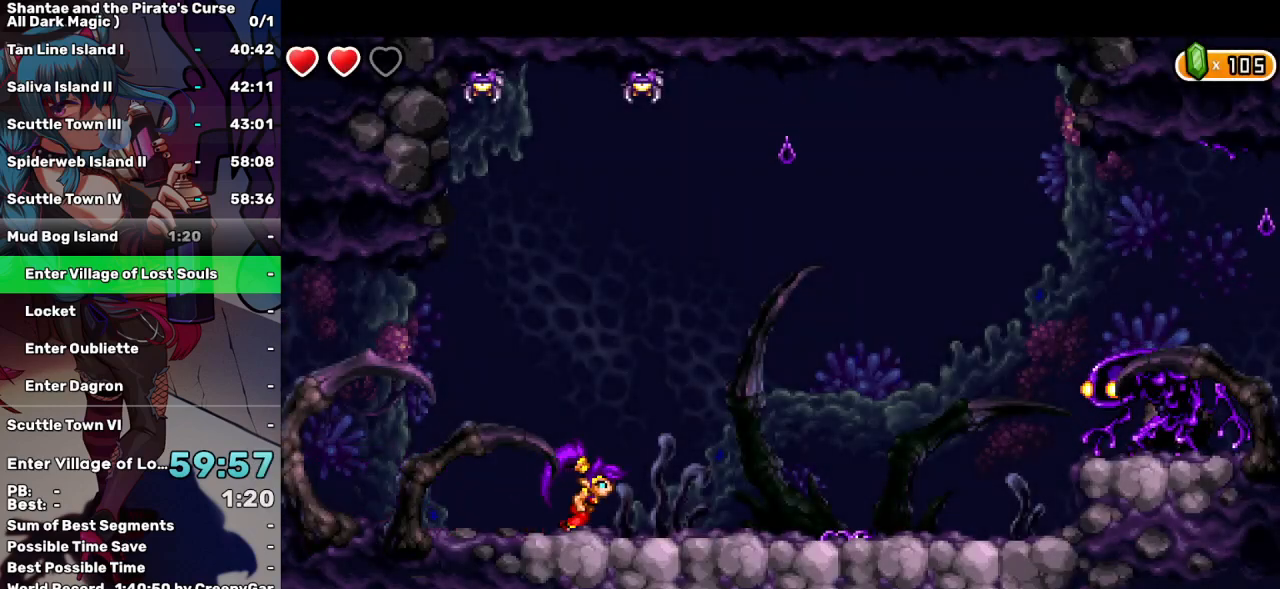
{"keys": ["right"], "events": [[84, "up", "down"], [217, "up", "up"], [367, "q", "down"], [500, "q", "up"]]}
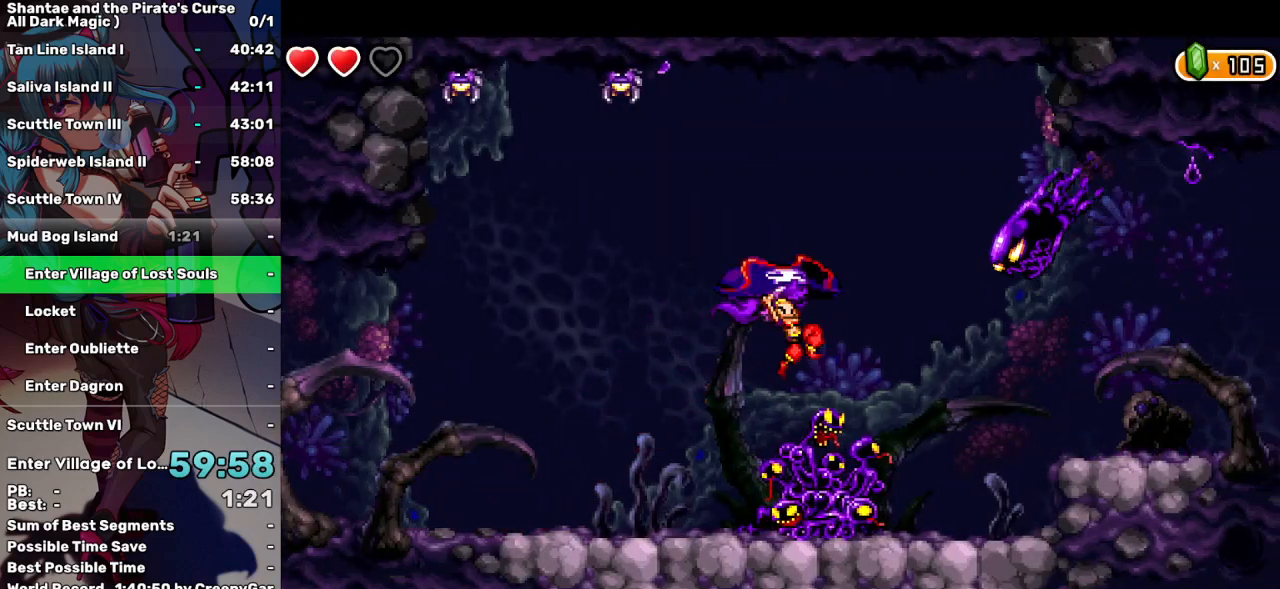
{"keys": ["right", "up"], "events": [[484, "up", "down"]]}
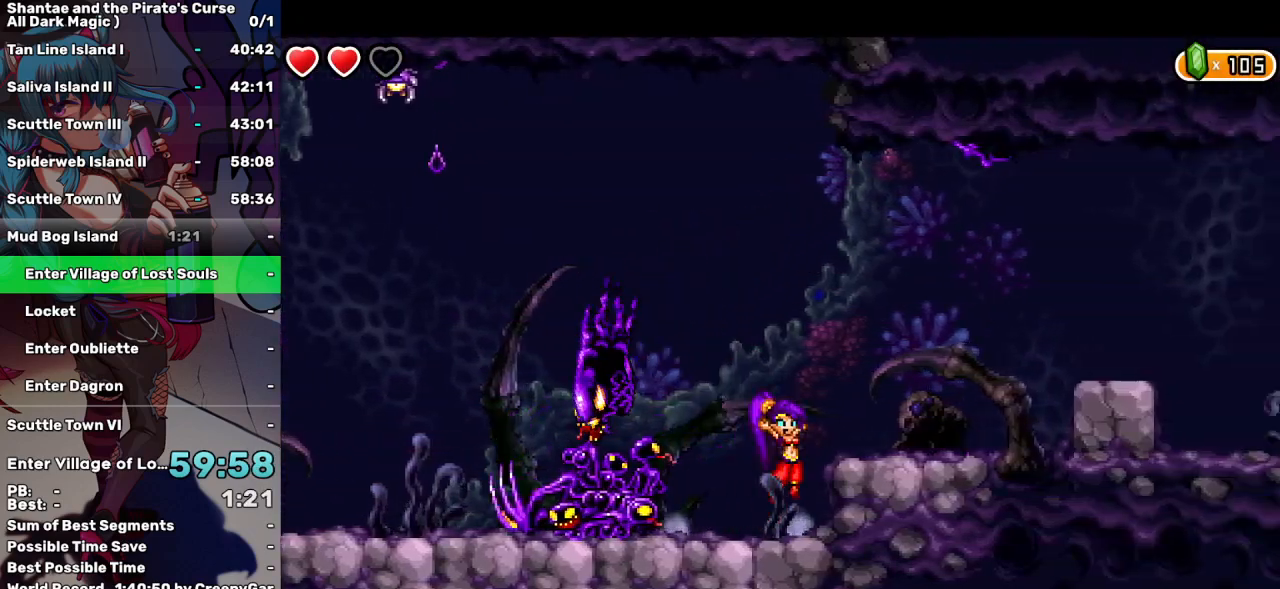
{"keys": ["right"], "events": [[67, "up", "up"]]}
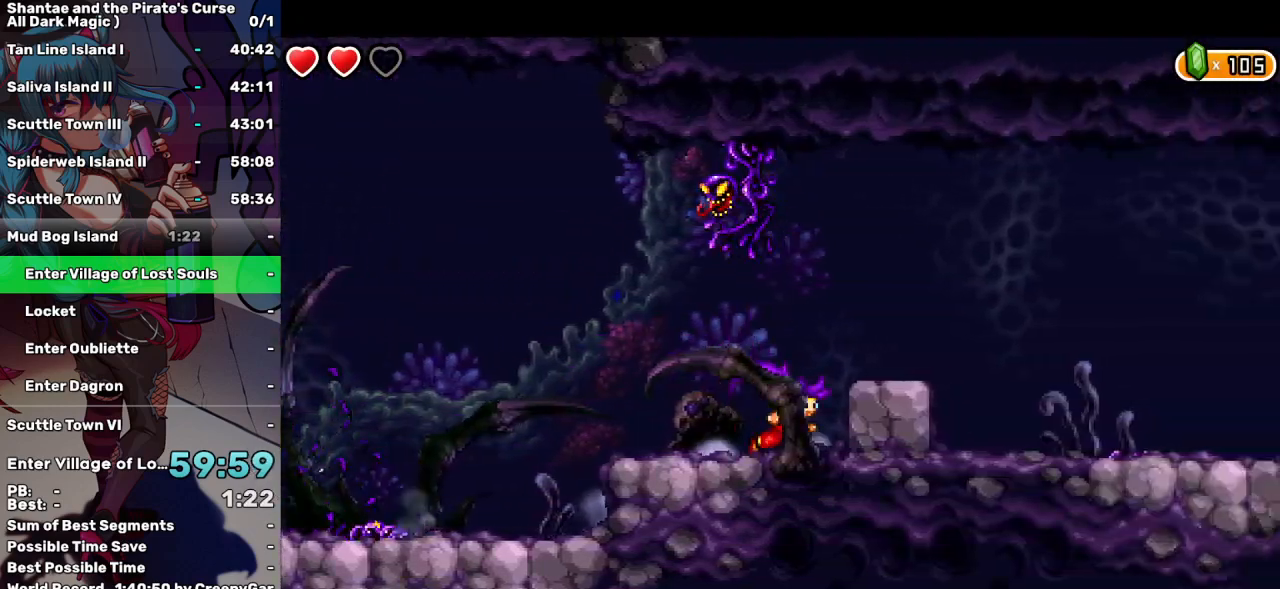
{"keys": [], "events": [[34, "up", "down"], [134, "up", "up"], [500, "right", "up"]]}
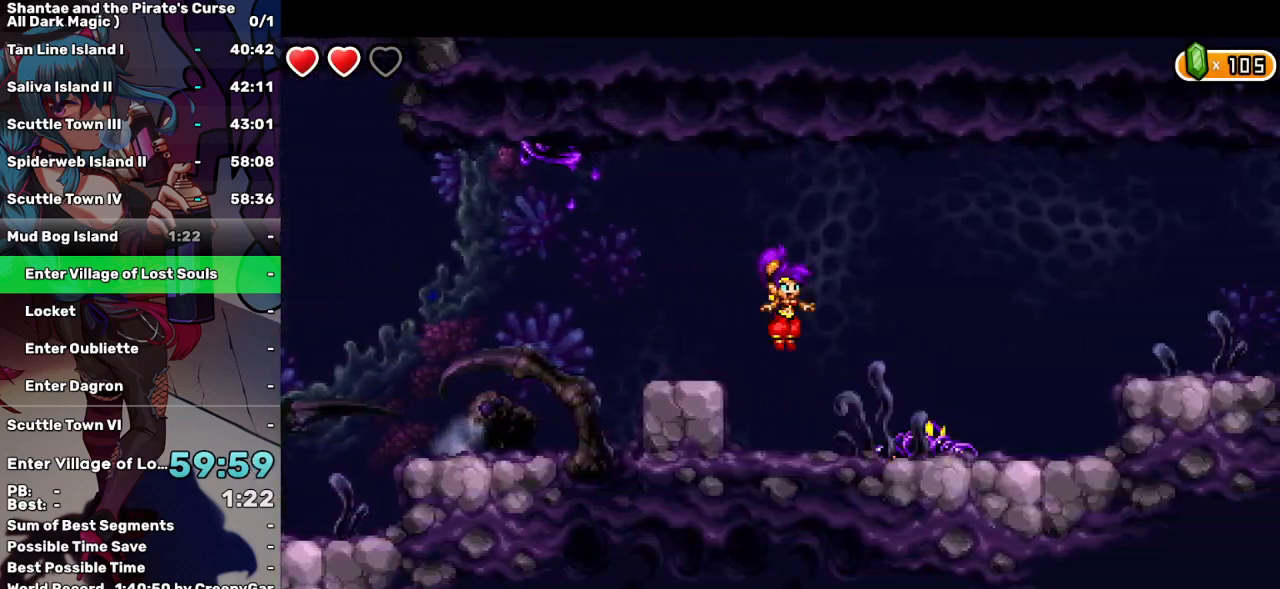
{"keys": ["right", "up"], "events": [[250, "up", "down"], [384, "right", "down"]]}
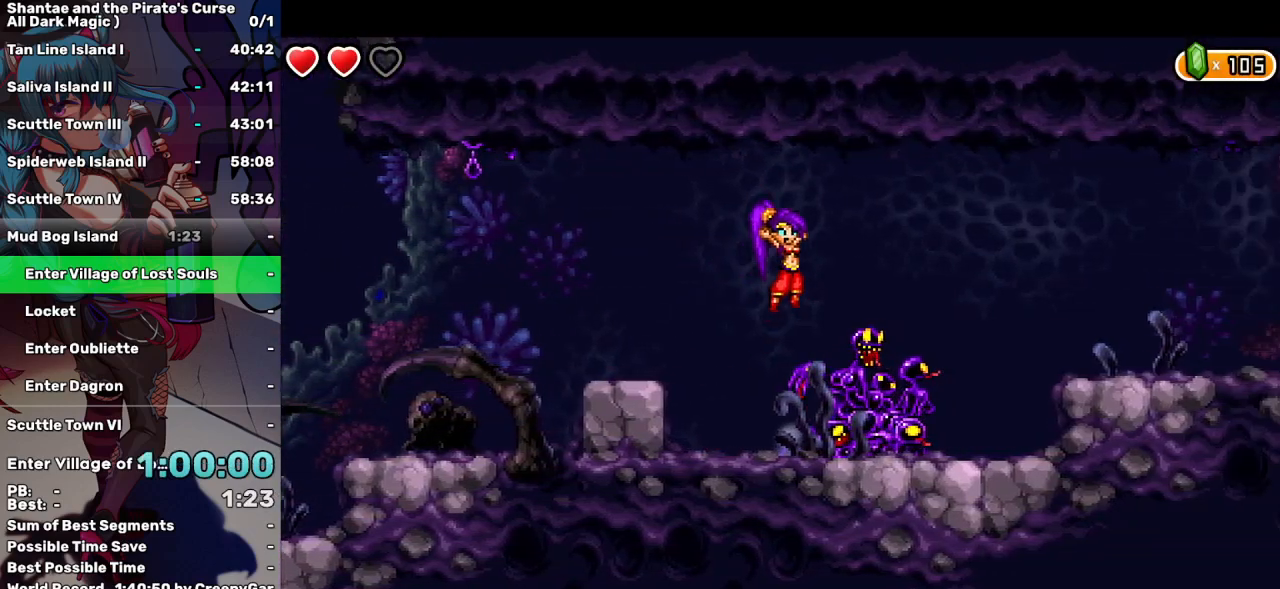
{"keys": ["q", "right"], "events": [[17, "q", "down"], [117, "up", "up"]]}
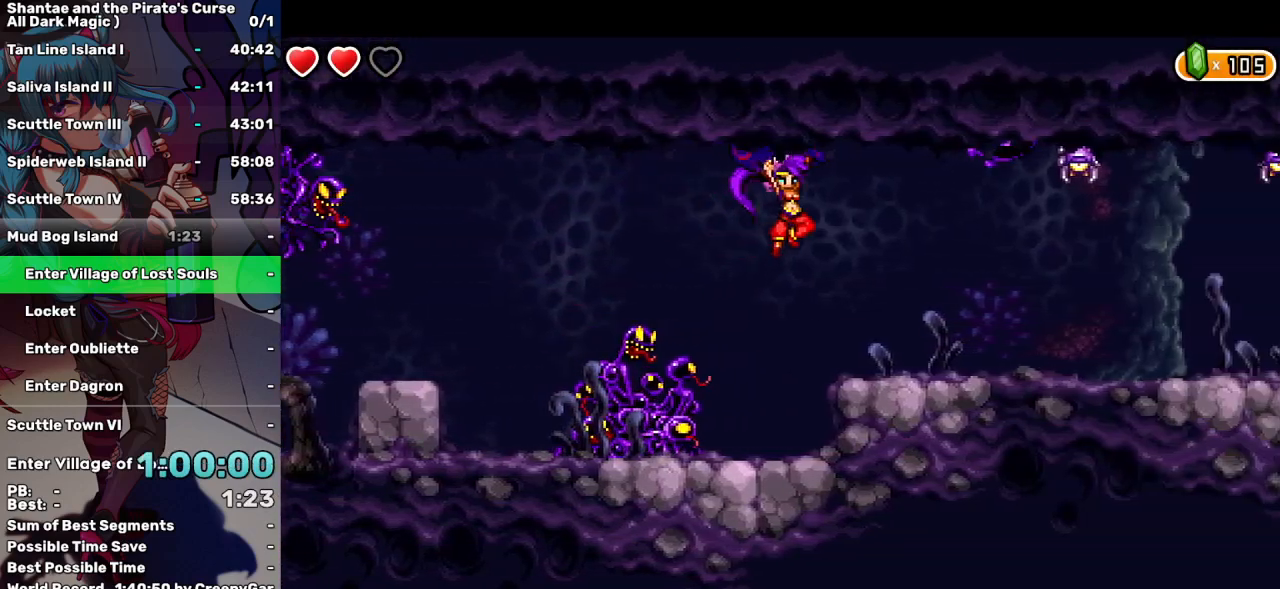
{"keys": ["right"], "events": [[34, "q", "up"]]}
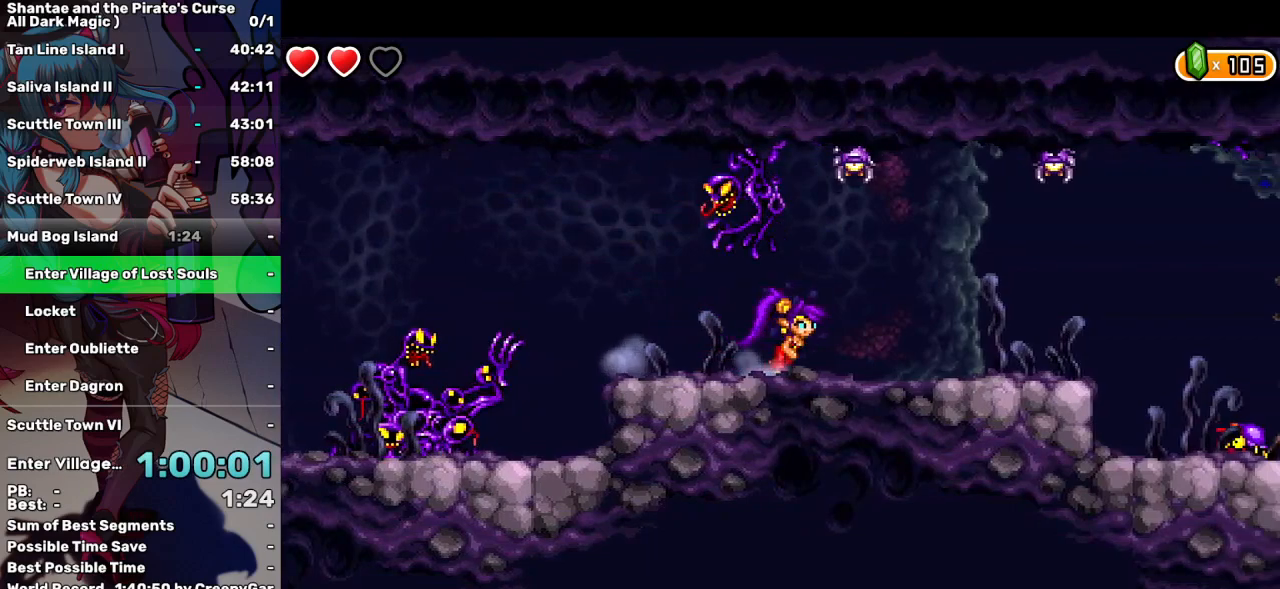
{"keys": ["right"], "events": []}
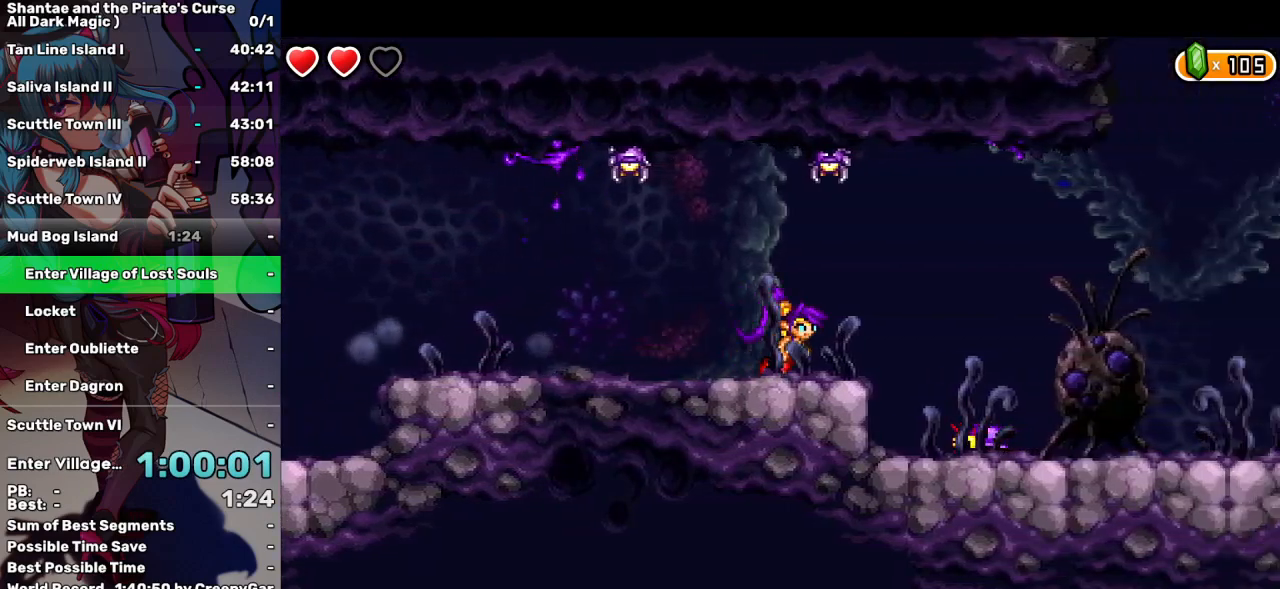
{"keys": ["q", "right"], "events": [[250, "q", "down"]]}
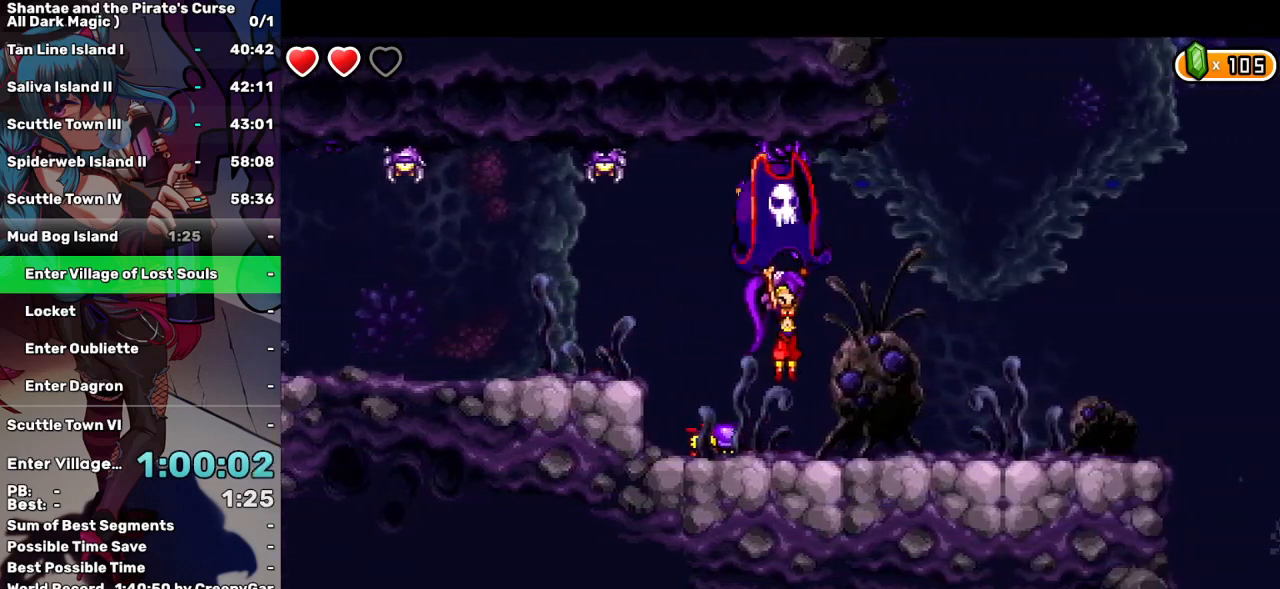
{"keys": ["right"], "events": [[84, "q", "up"]]}
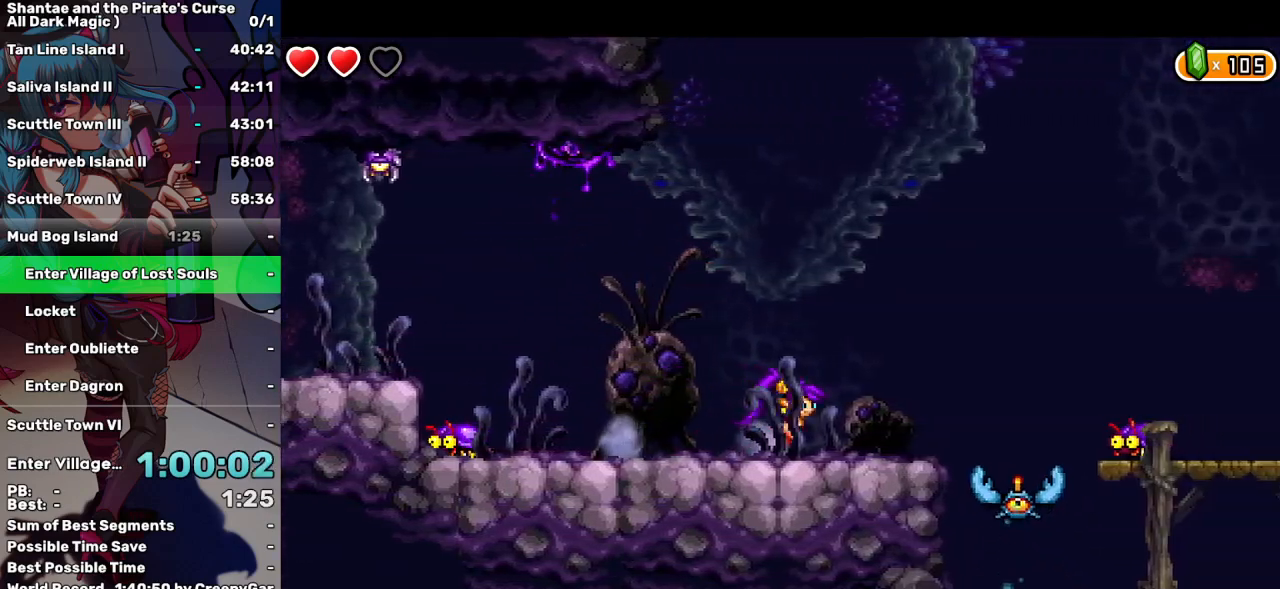
{"keys": ["right", "up"], "events": [[200, "up", "down"]]}
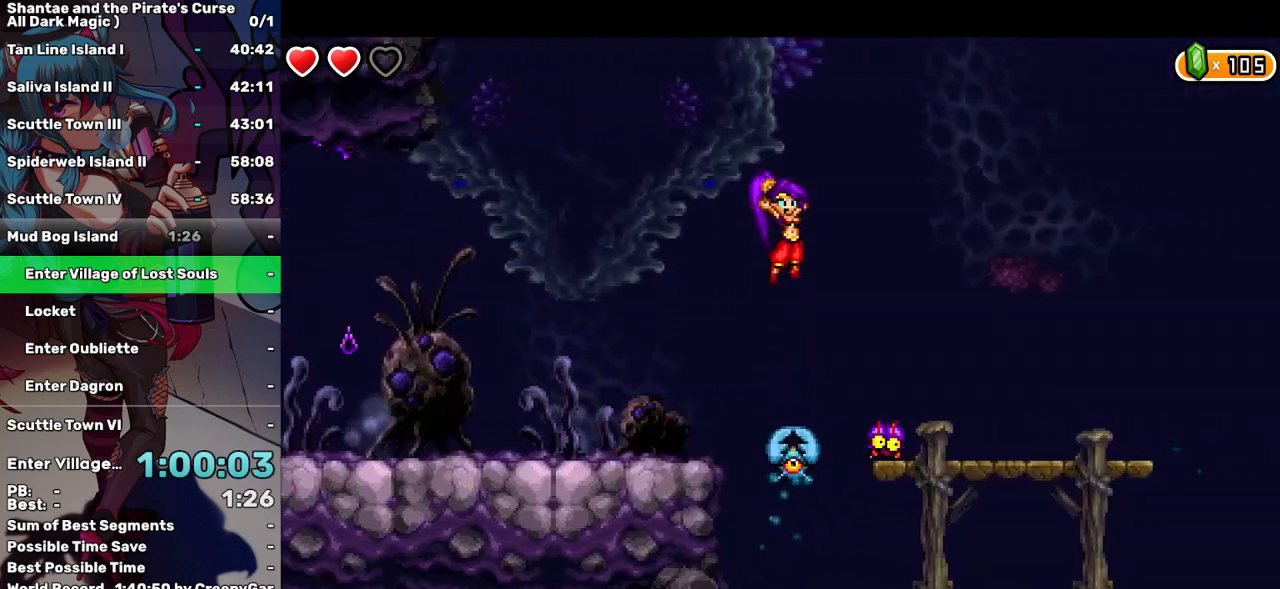
{"keys": ["right"], "events": [[17, "up", "up"]]}
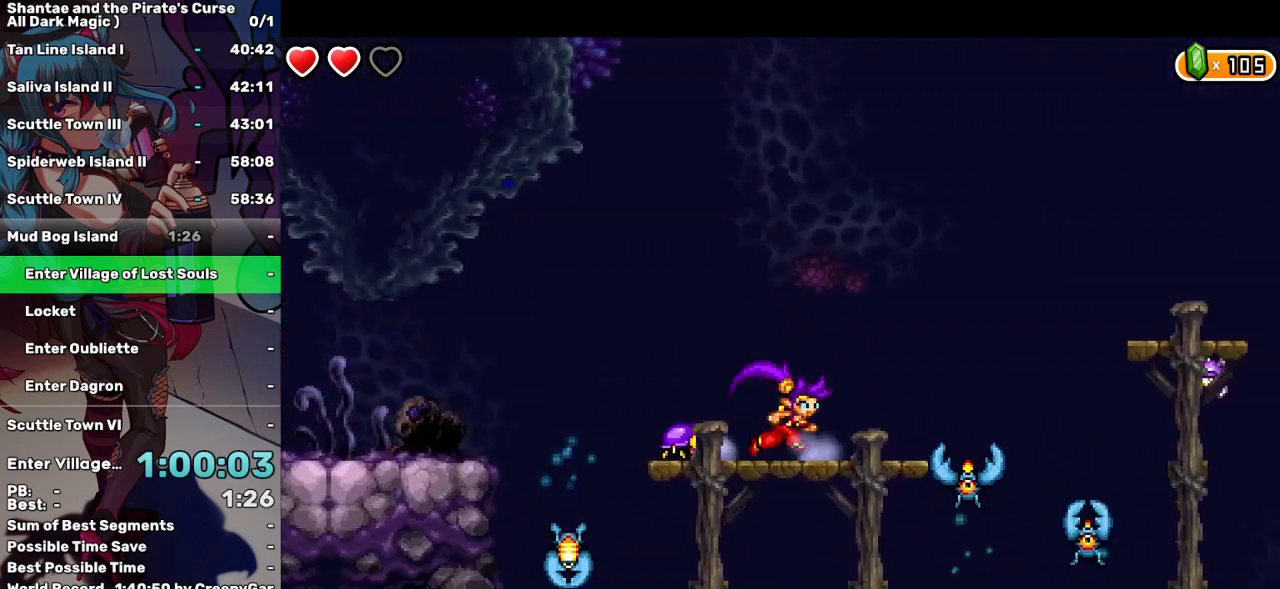
{"keys": ["right", "up"], "events": [[184, "up", "down"]]}
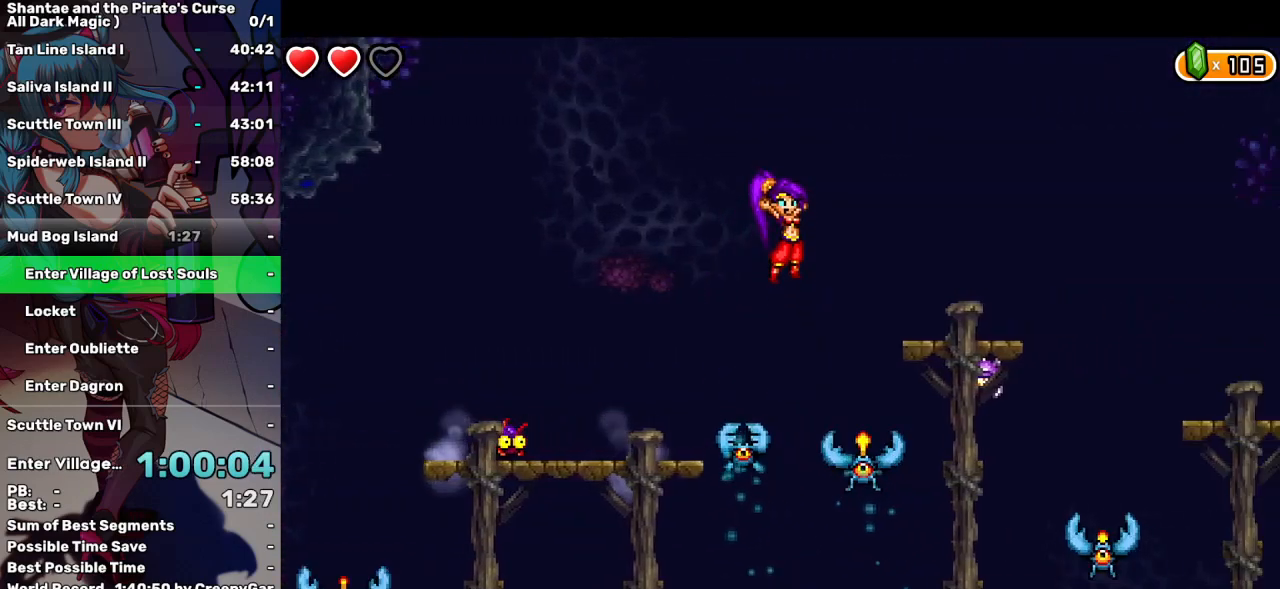
{"keys": ["right"], "events": [[150, "up", "up"], [434, "up", "down"], [484, "up", "up"]]}
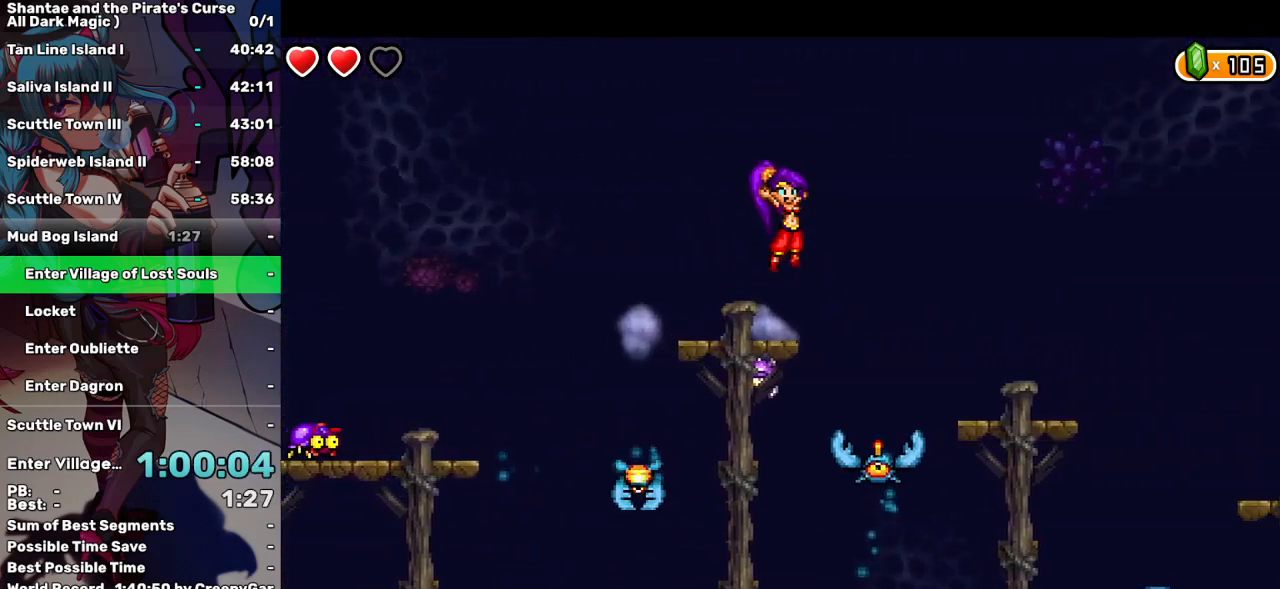
{"keys": ["q", "right"], "events": [[450, "q", "down"]]}
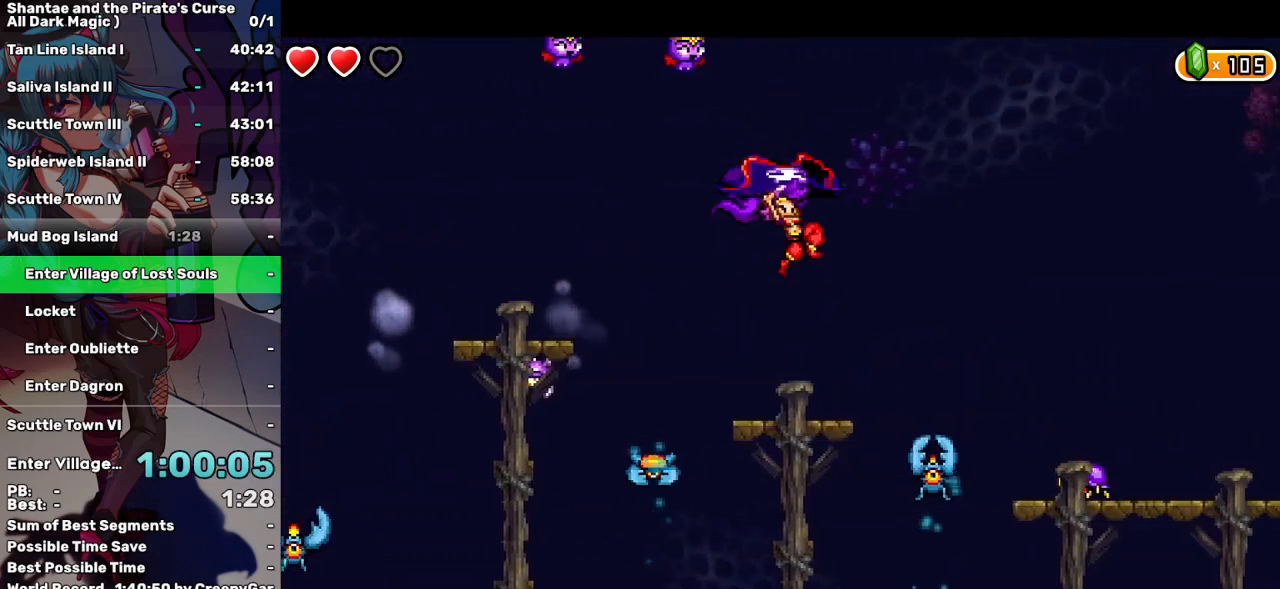
{"keys": ["right"], "events": [[500, "q", "up"]]}
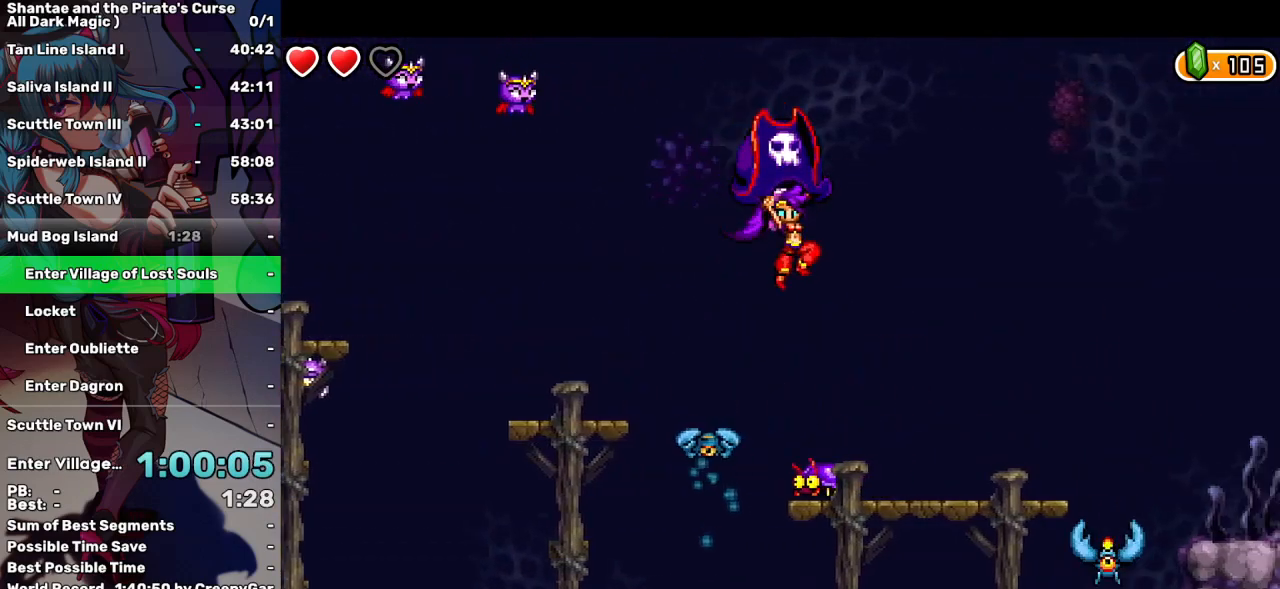
{"keys": ["right", "up"], "events": [[434, "up", "down"]]}
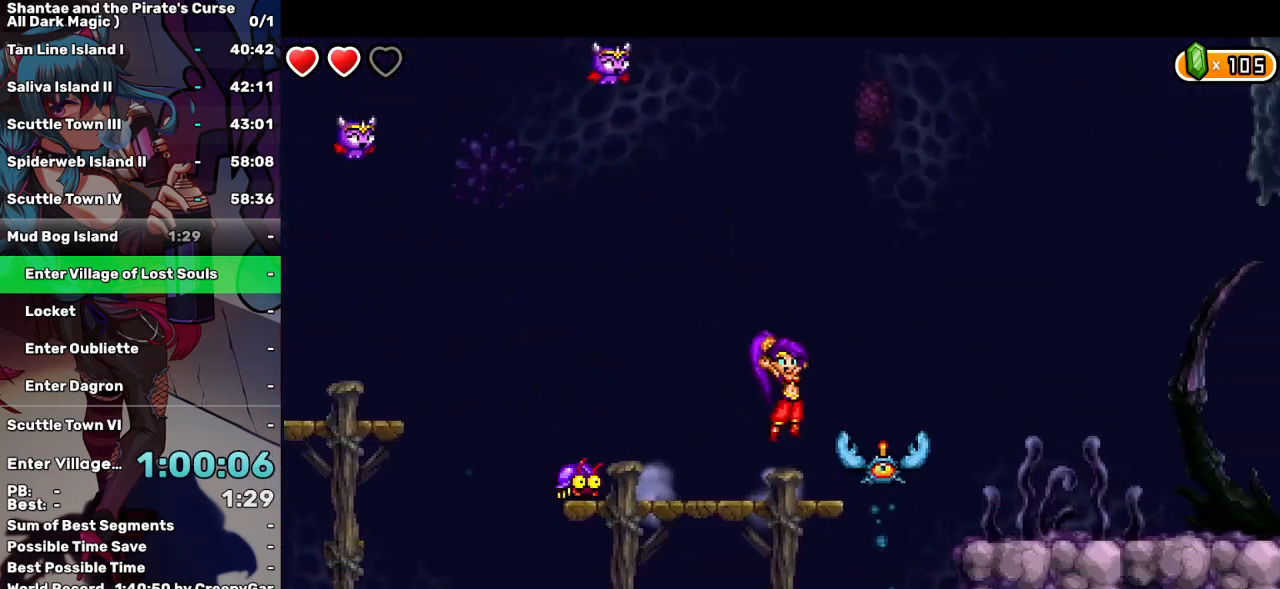
{"keys": ["right"], "events": [[300, "up", "up"]]}
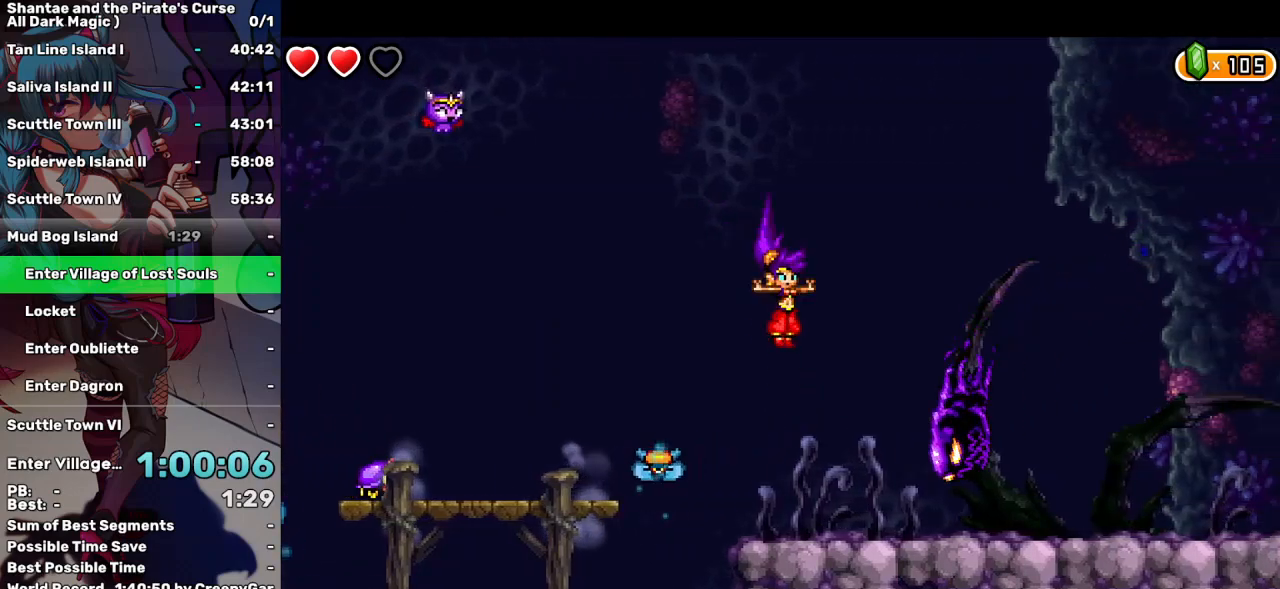
{"keys": ["right", "up"], "events": [[84, "right", "up"], [367, "up", "down"], [500, "right", "down"]]}
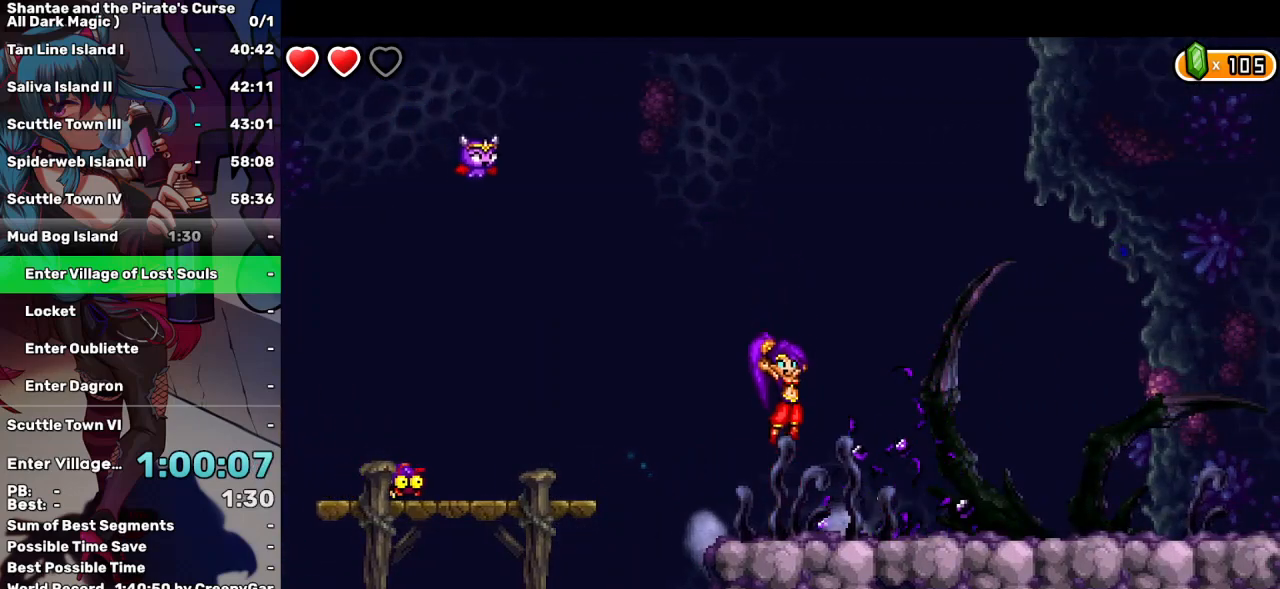
{"keys": ["right"], "events": [[334, "up", "up"]]}
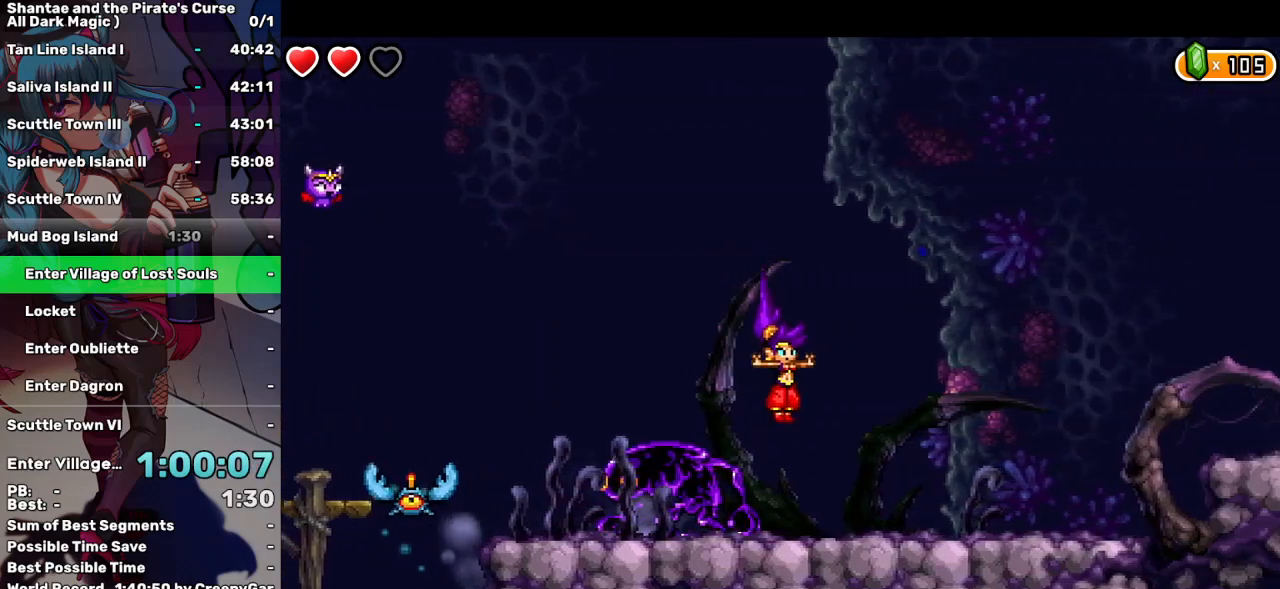
{"keys": ["right"], "events": []}
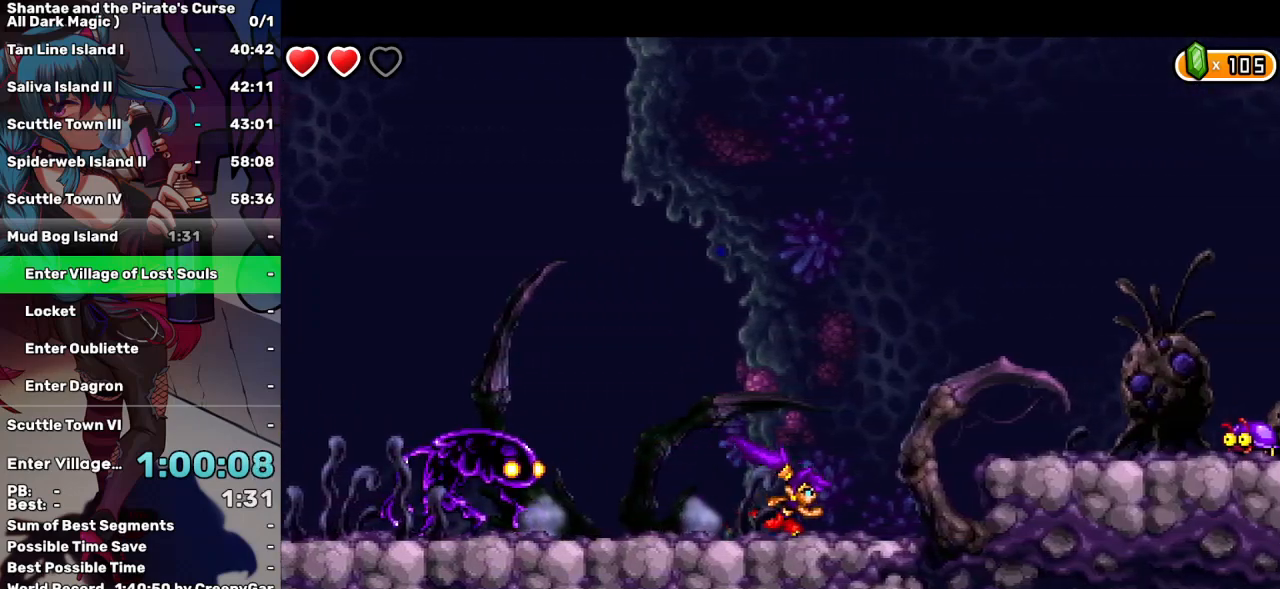
{"keys": ["right"], "events": [[34, "up", "down"], [184, "up", "up"]]}
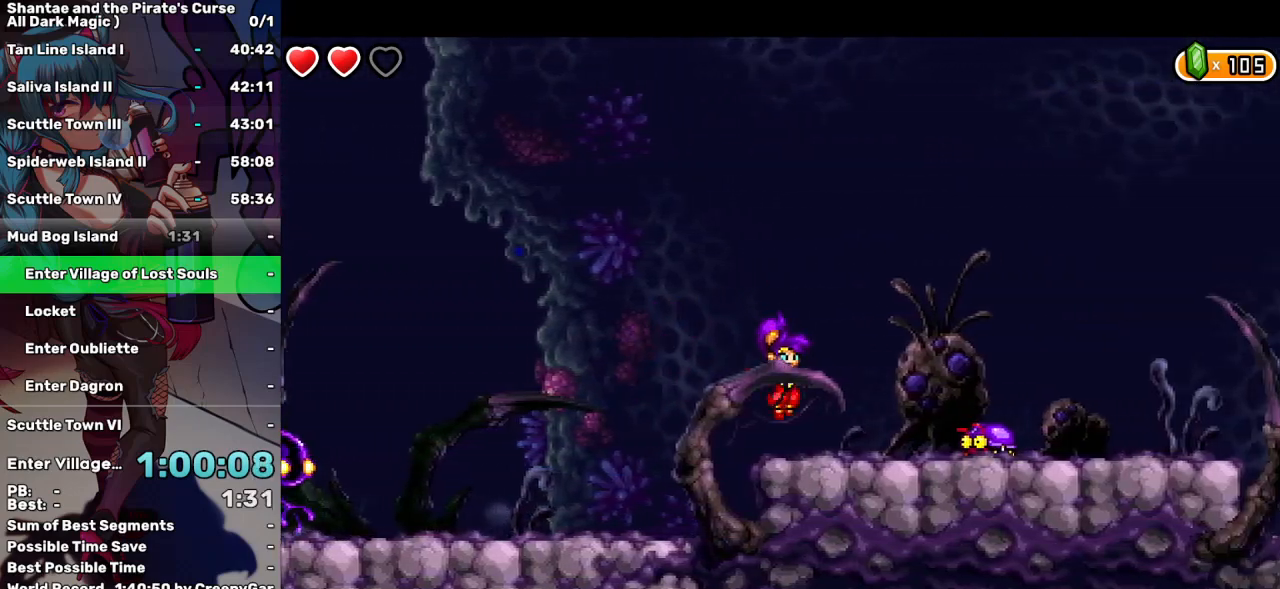
{"keys": ["right"], "events": [[150, "up", "down"], [234, "up", "up"]]}
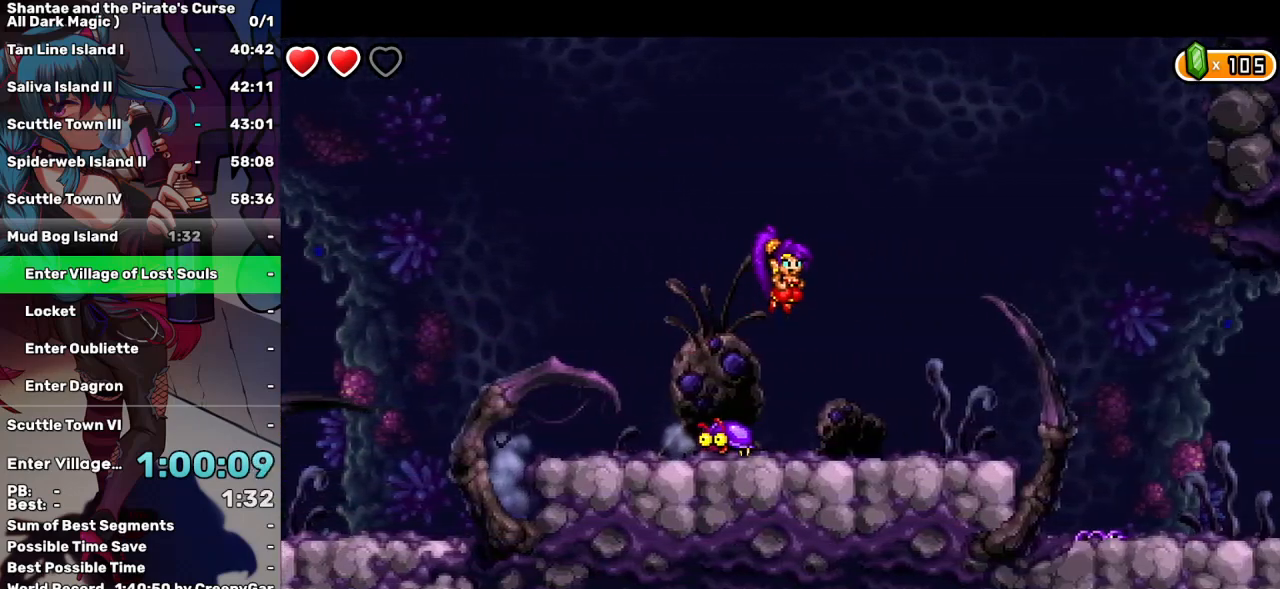
{"keys": ["right"], "events": [[450, "up", "down"], [484, "up", "up"]]}
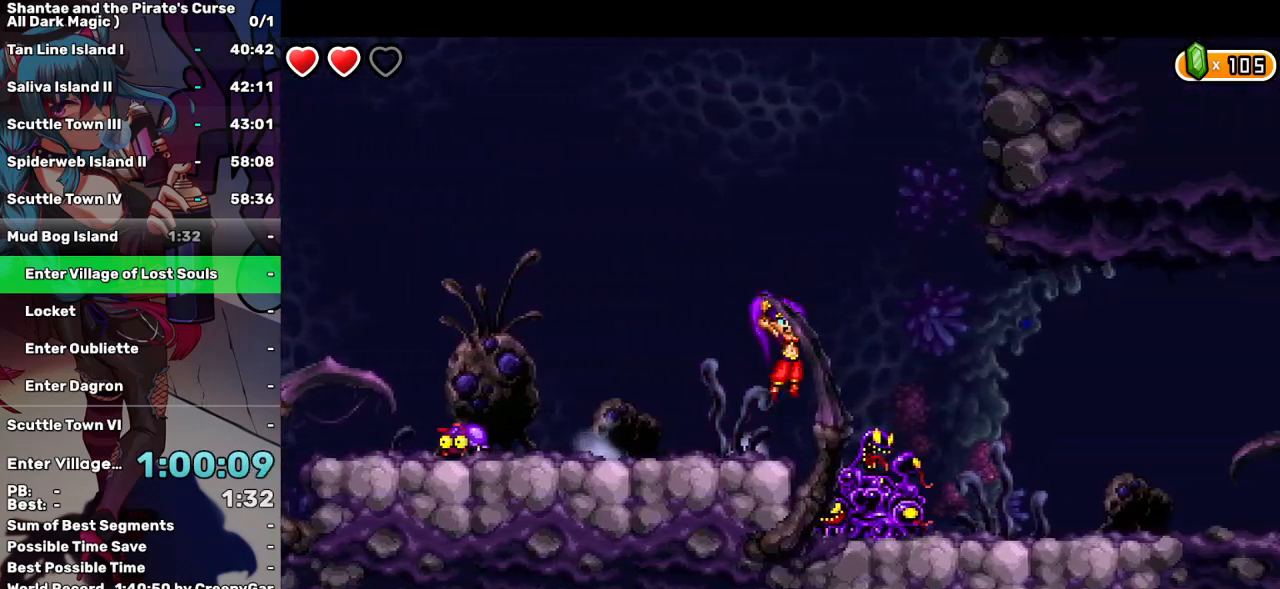
{"keys": ["q", "right"], "events": [[500, "q", "down"]]}
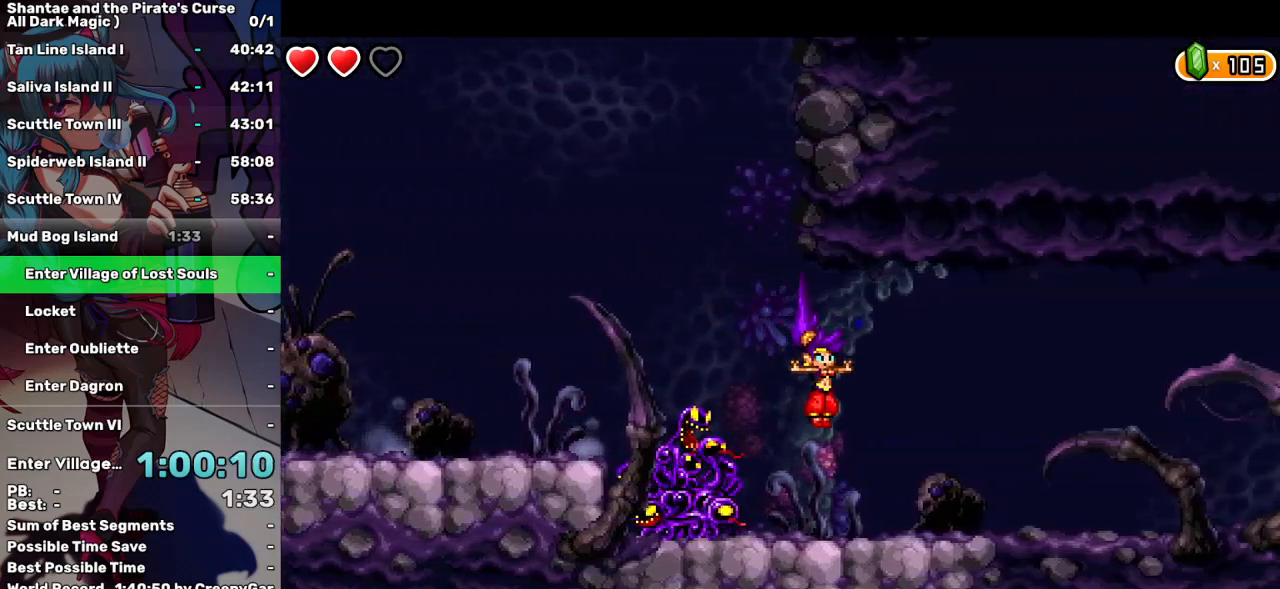
{"keys": ["right"], "events": [[100, "q", "up"]]}
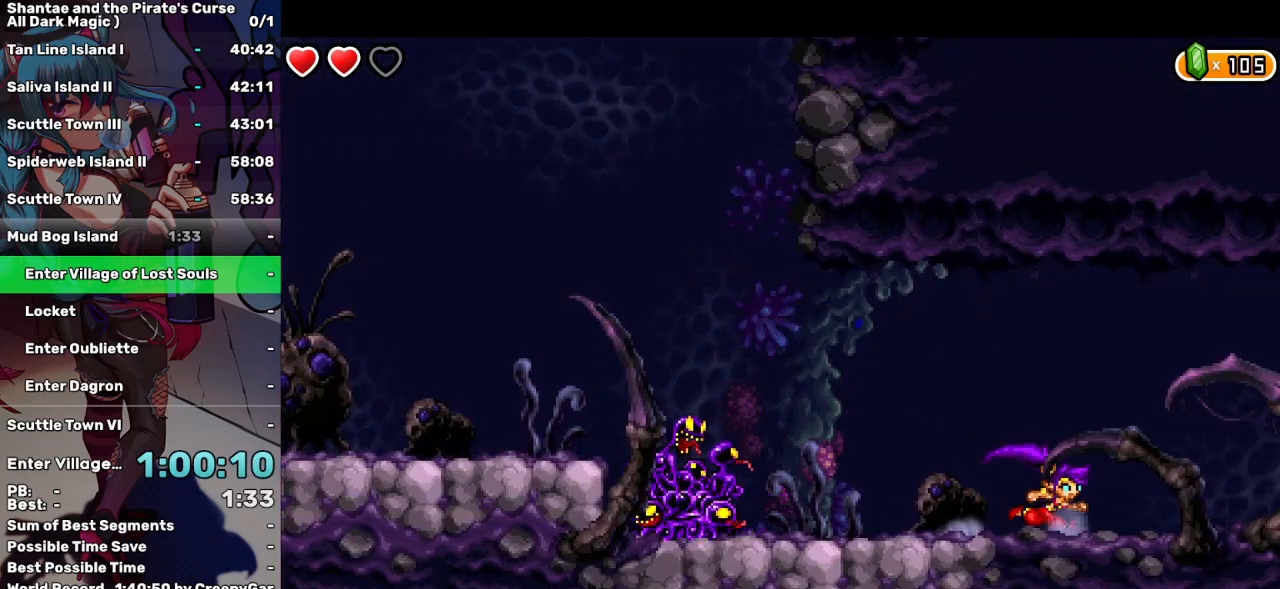
{"keys": ["right"], "events": []}